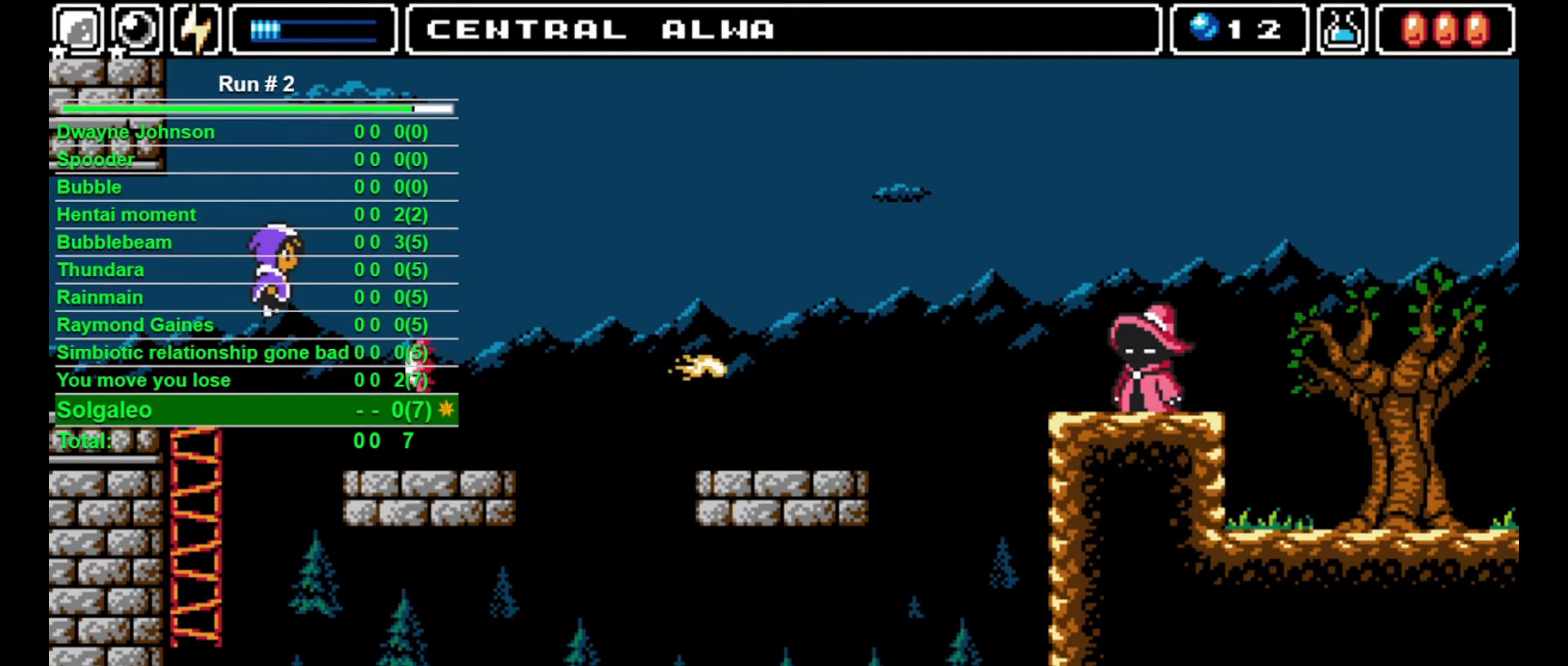
Gameplay with a controller (arcade stick); each line is a JSON object with the inputs held at the frame after it. "events" lists button and stick changes between this image and that frame as [ms after this image, input, new state], when the widget could be followed in between. Not read: L3 R3.
{"buttons": ["DPAD_RIGHT"], "events": [[333, "CROSS", "up"]]}
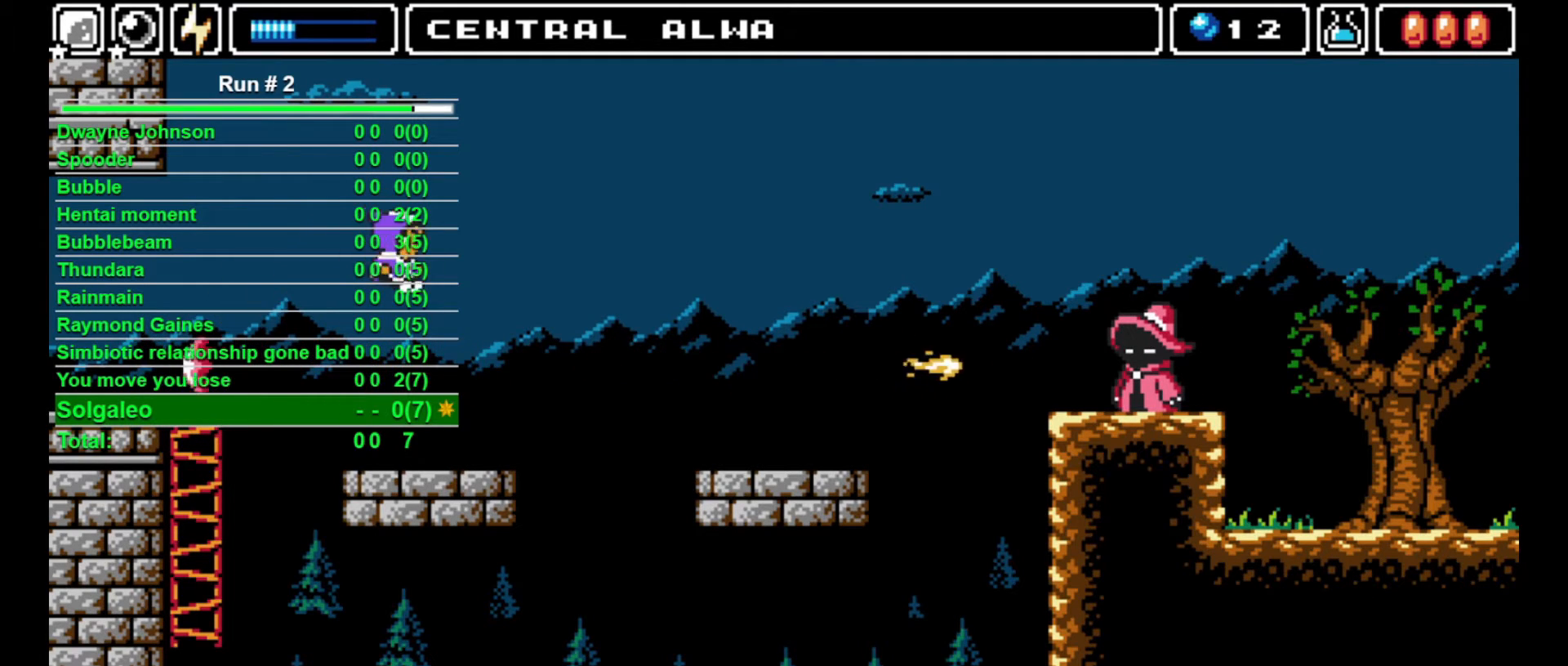
{"buttons": ["DPAD_DOWN"], "events": [[400, "DPAD_RIGHT", "up"], [433, "DPAD_DOWN", "down"]]}
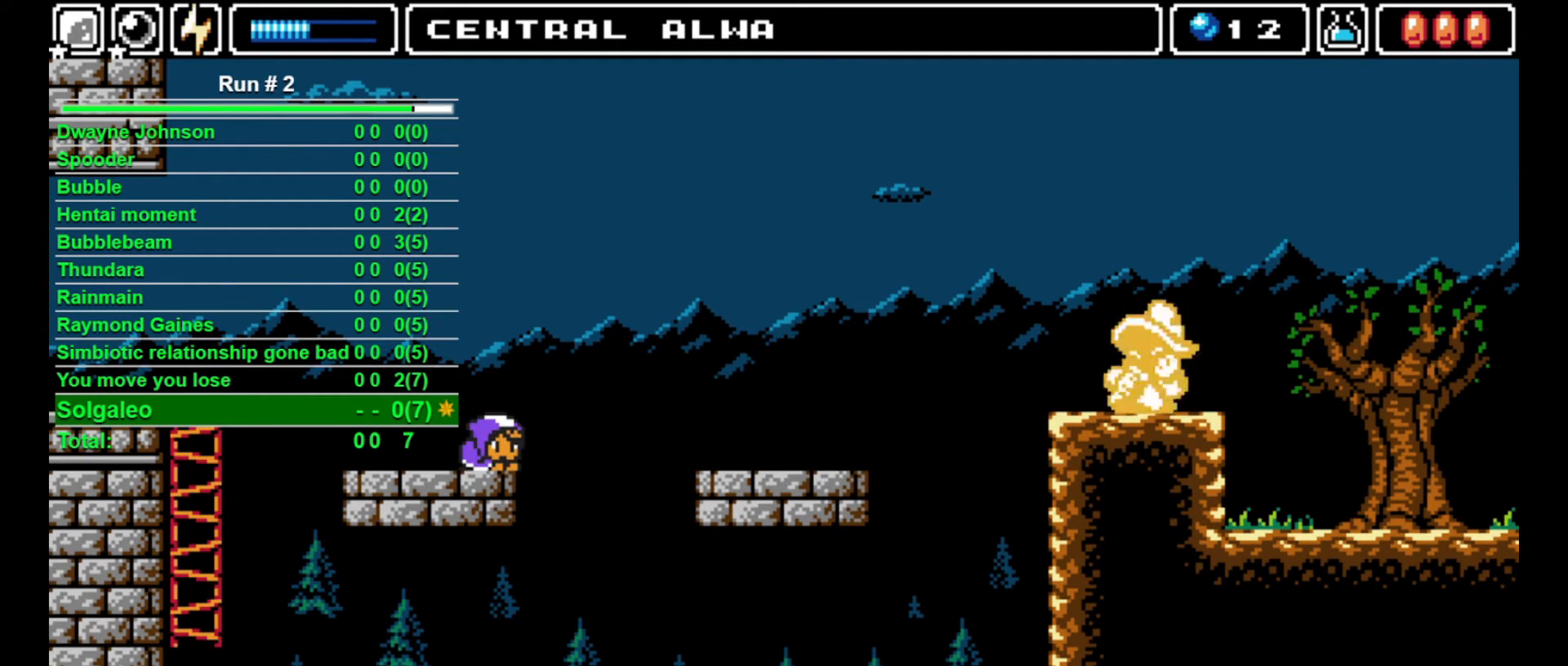
{"buttons": ["DPAD_DOWN"], "events": []}
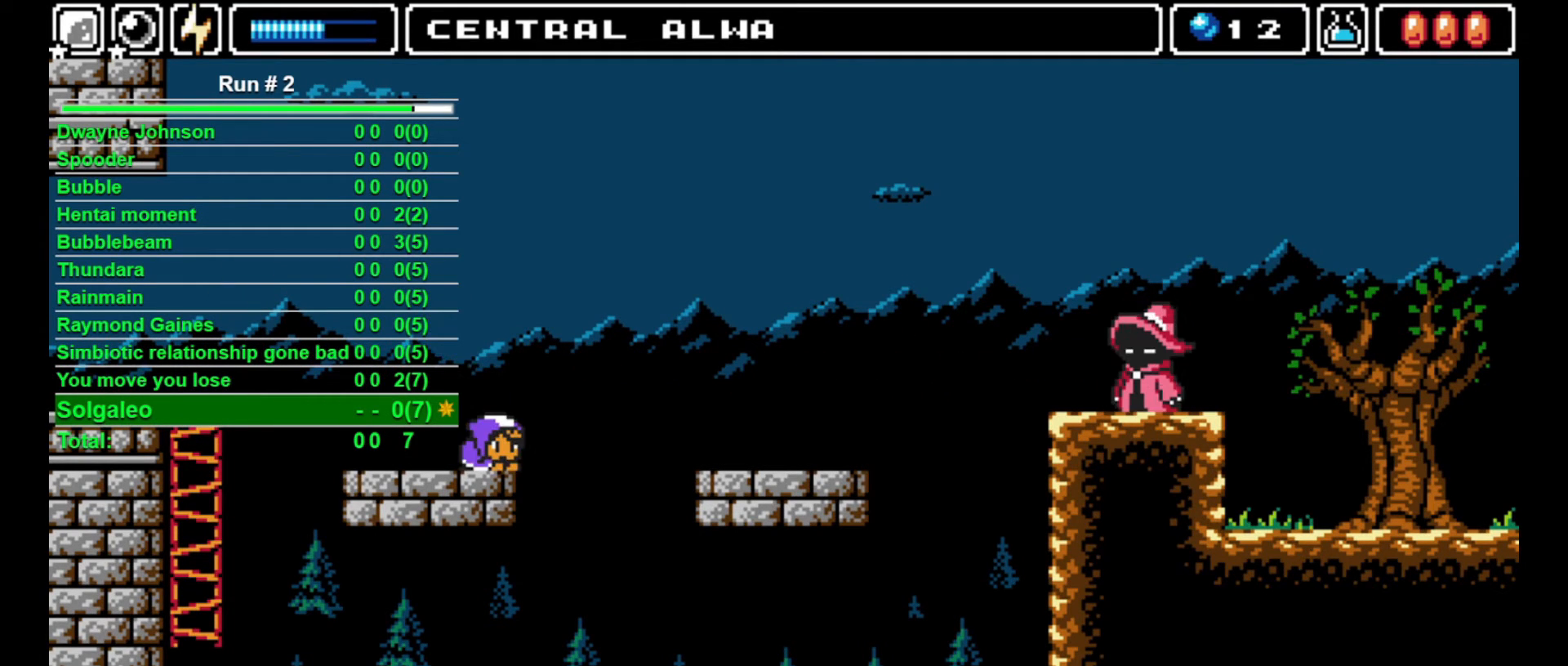
{"buttons": ["DPAD_DOWN"], "events": []}
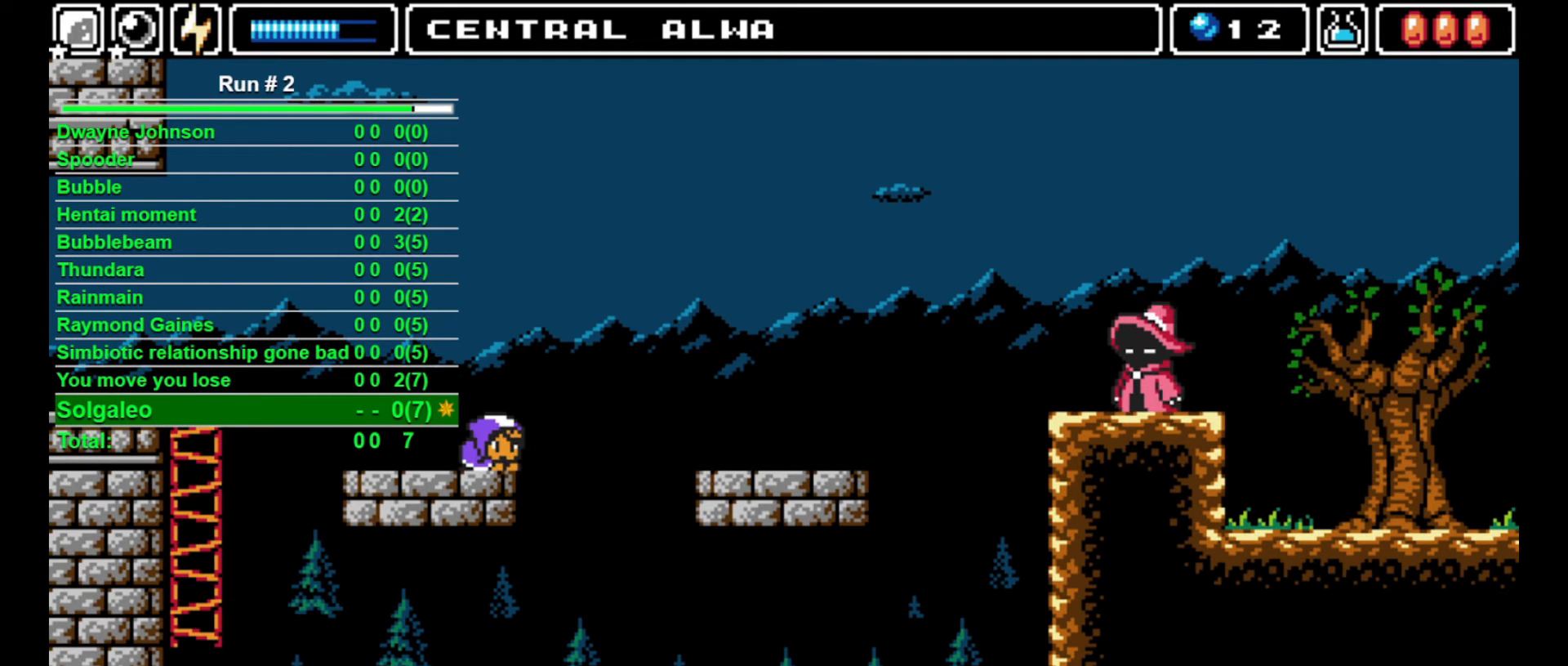
{"buttons": ["DPAD_DOWN"], "events": []}
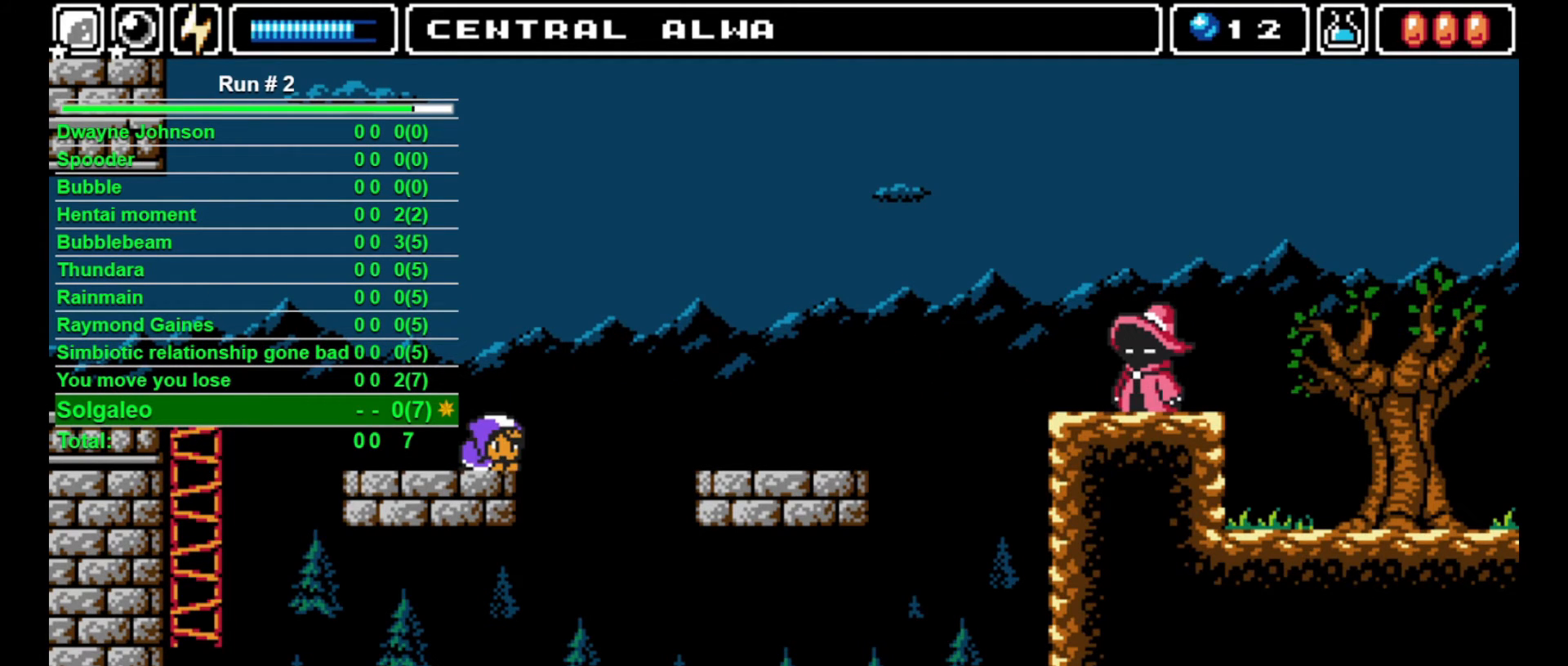
{"buttons": ["DPAD_DOWN"], "events": []}
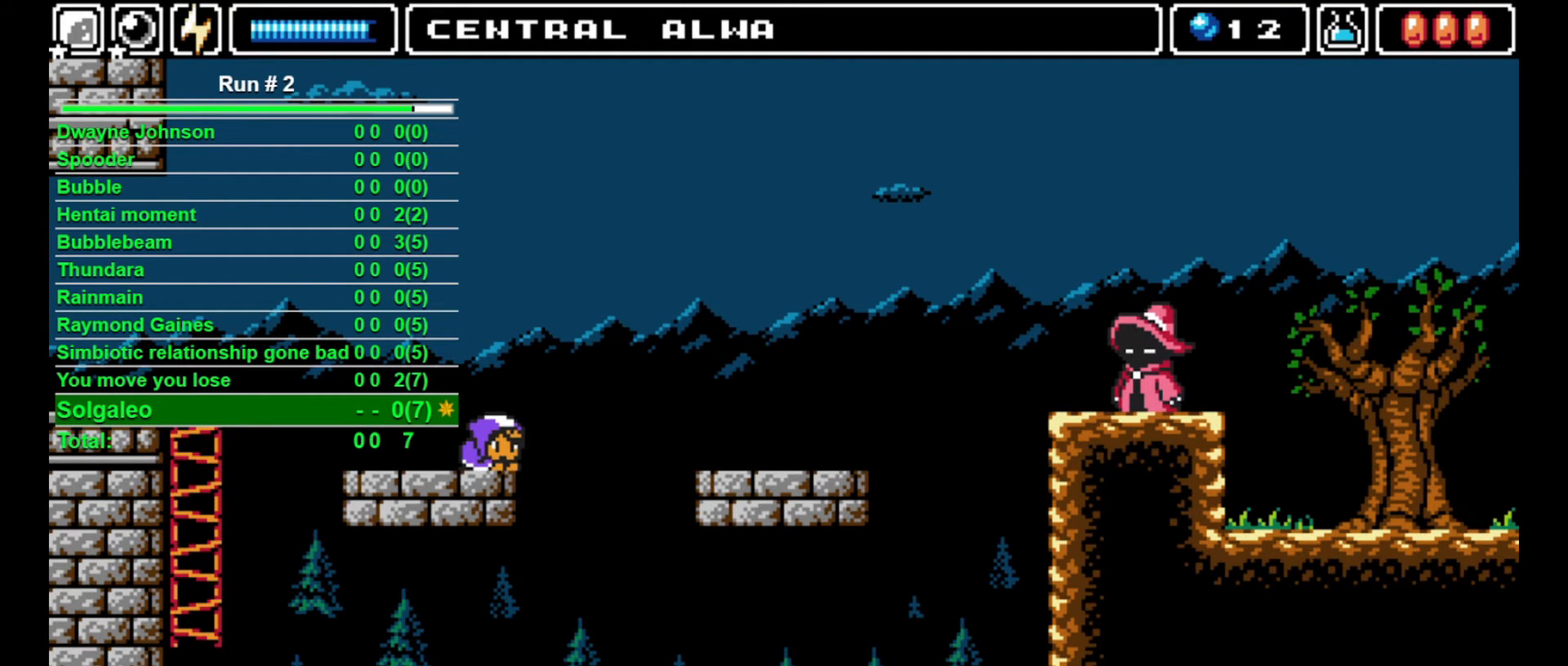
{"buttons": [], "events": [[267, "DPAD_DOWN", "up"]]}
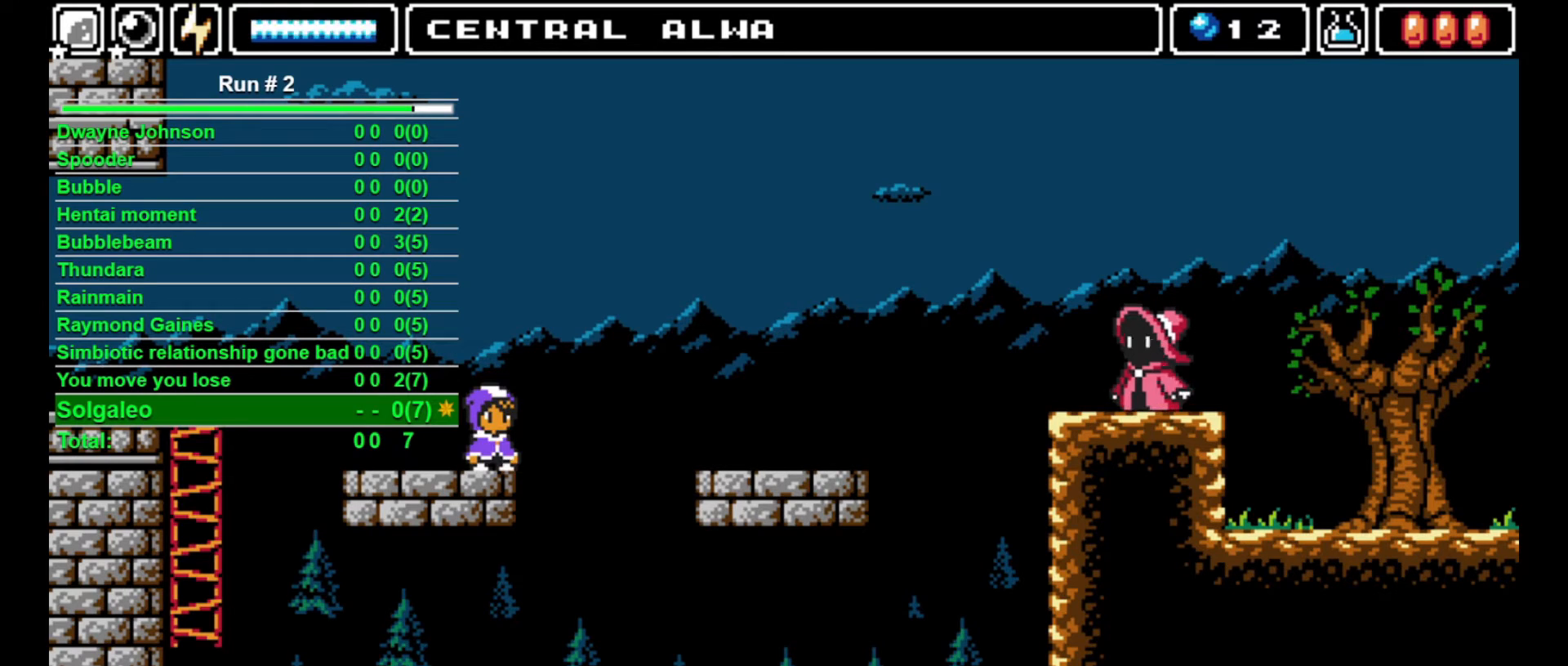
{"buttons": ["DPAD_DOWN"], "events": [[200, "DPAD_DOWN", "down"]]}
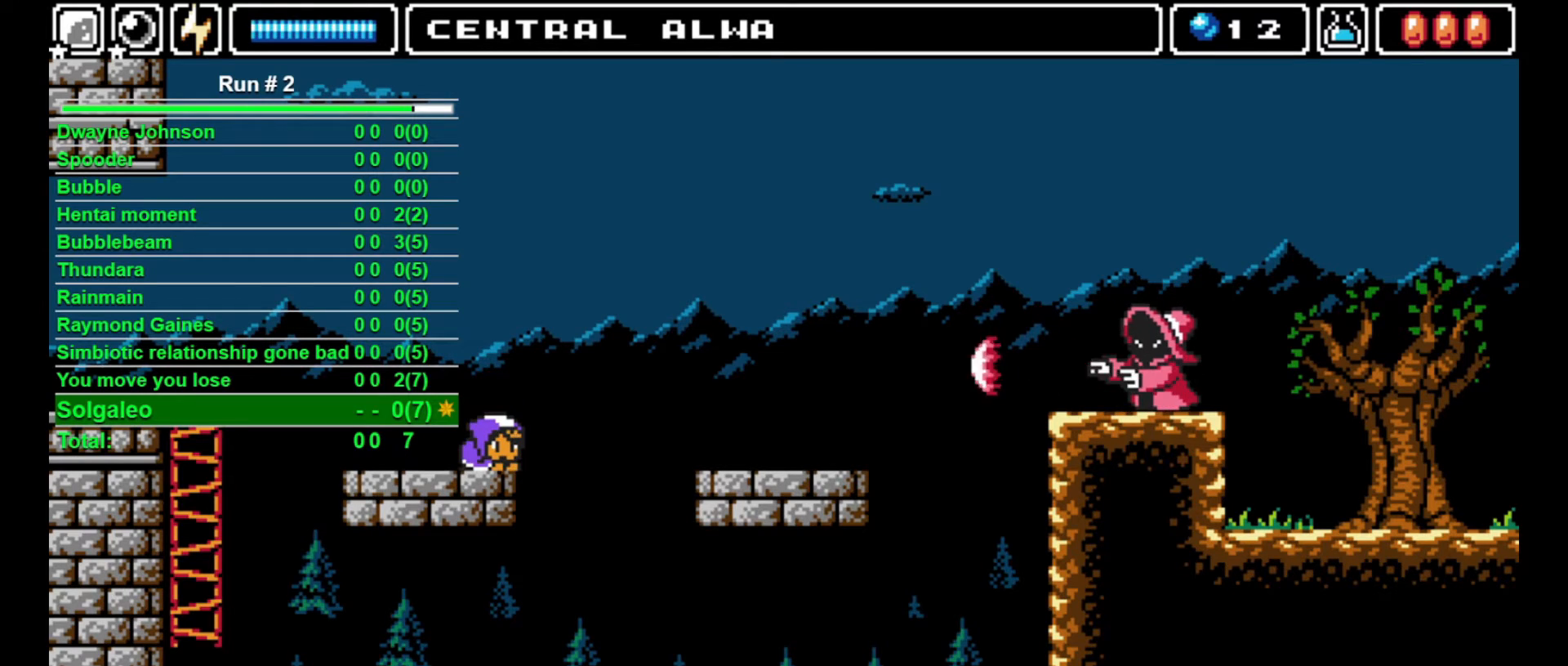
{"buttons": ["DPAD_DOWN"], "events": []}
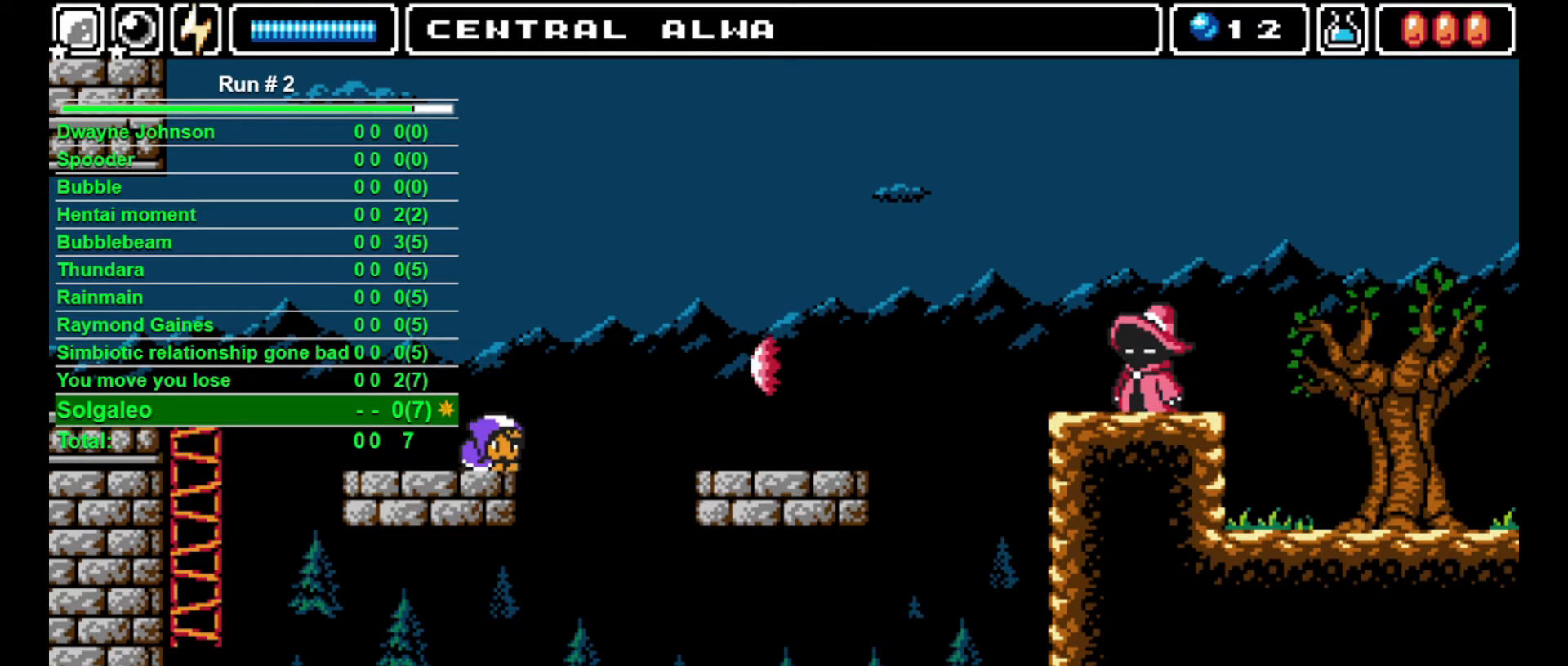
{"buttons": ["DPAD_DOWN"], "events": []}
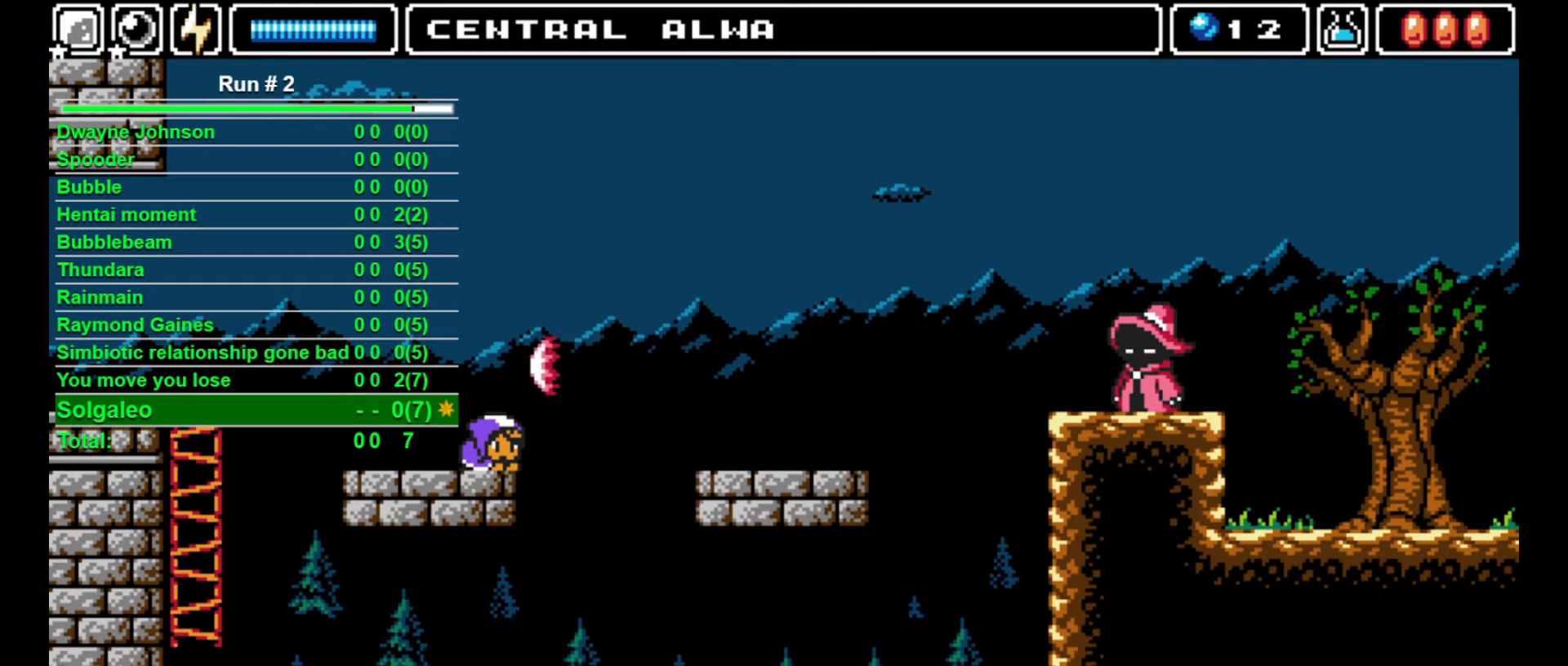
{"buttons": ["SQUARE", "DPAD_UP"], "events": [[367, "CROSS", "down"], [400, "DPAD_DOWN", "up"], [400, "DPAD_UP", "down"], [467, "CROSS", "up"], [467, "SQUARE", "down"]]}
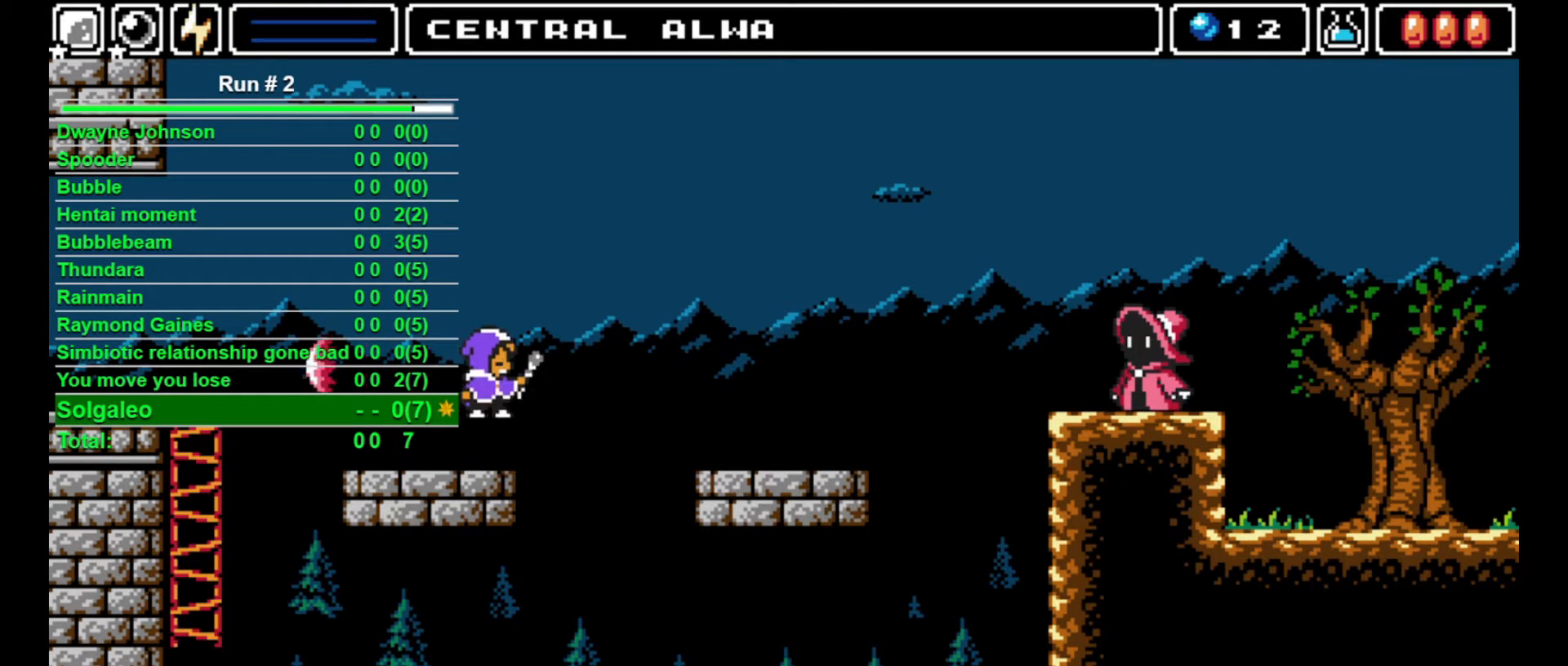
{"buttons": ["DPAD_DOWN"], "events": [[67, "SQUARE", "up"], [200, "DPAD_UP", "up"], [367, "DPAD_DOWN", "down"]]}
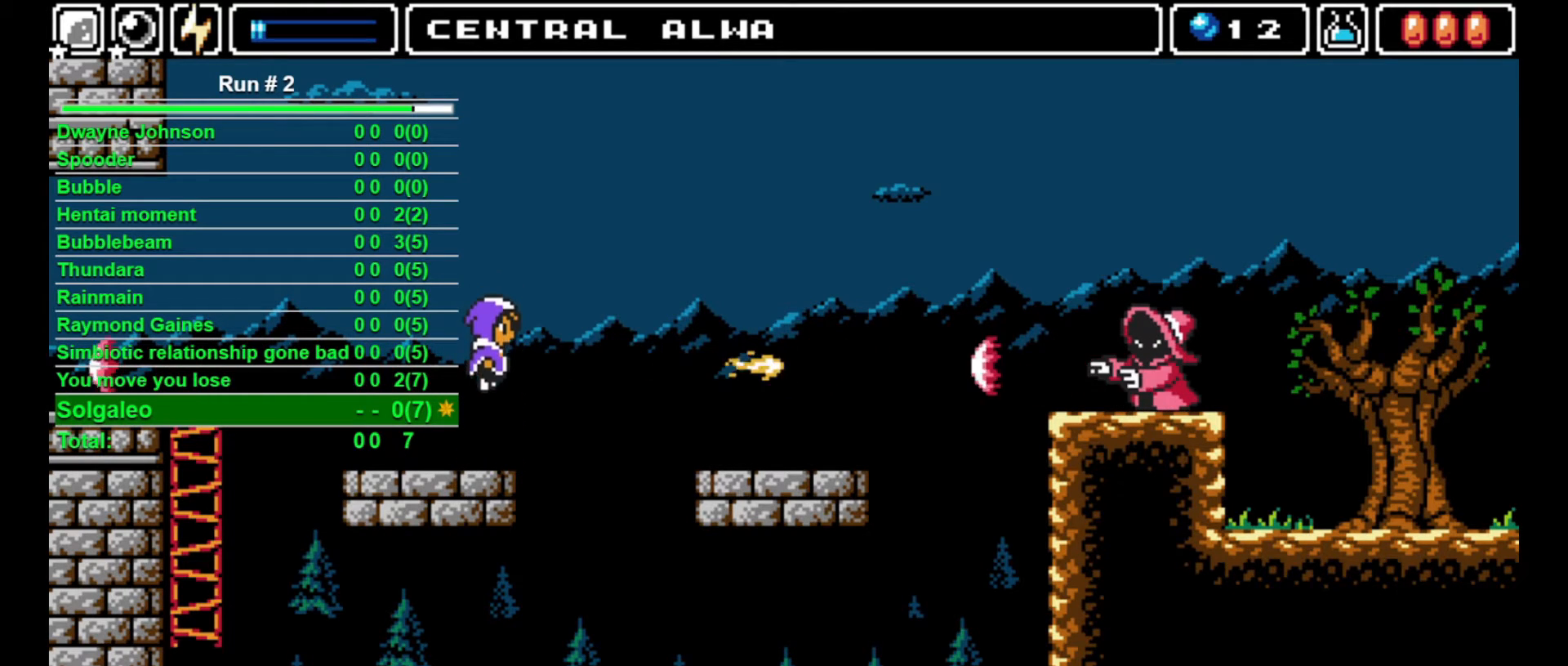
{"buttons": ["DPAD_DOWN"], "events": []}
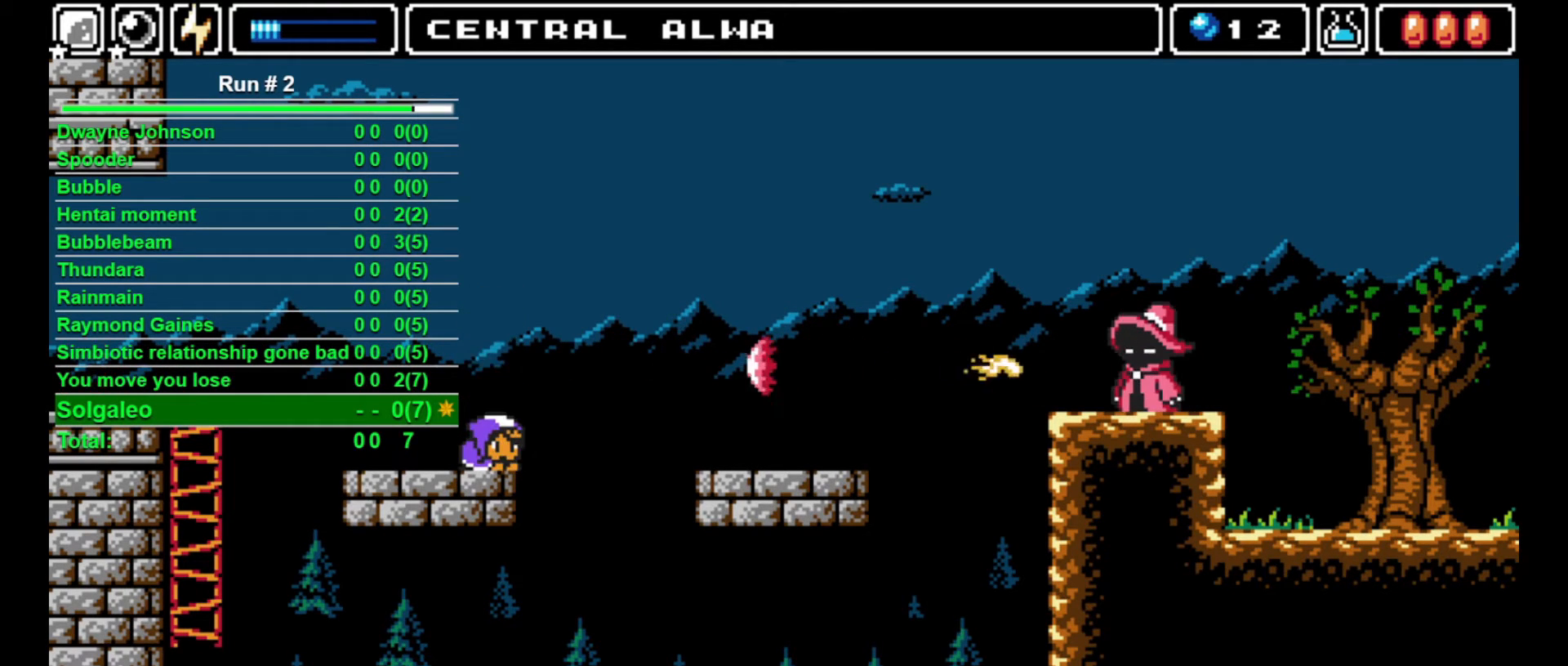
{"buttons": ["DPAD_DOWN"], "events": []}
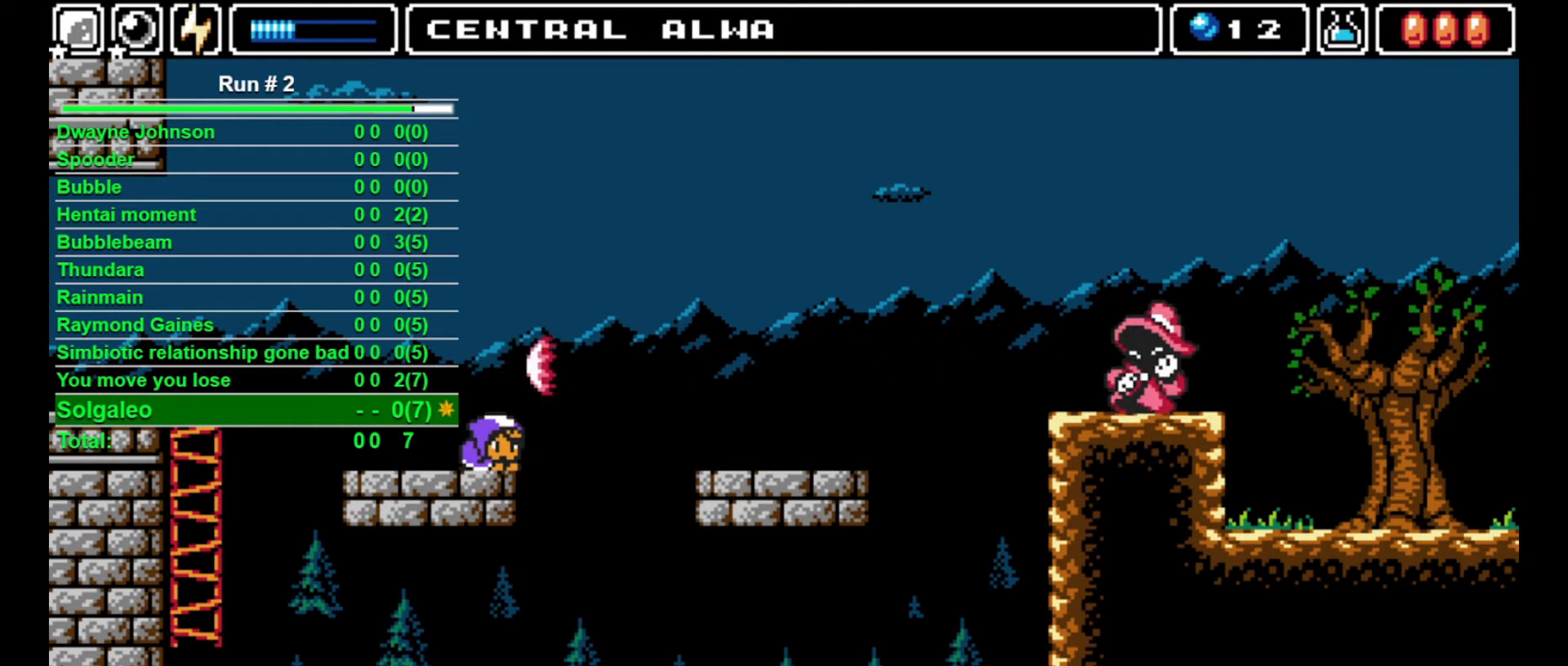
{"buttons": ["DPAD_DOWN"], "events": []}
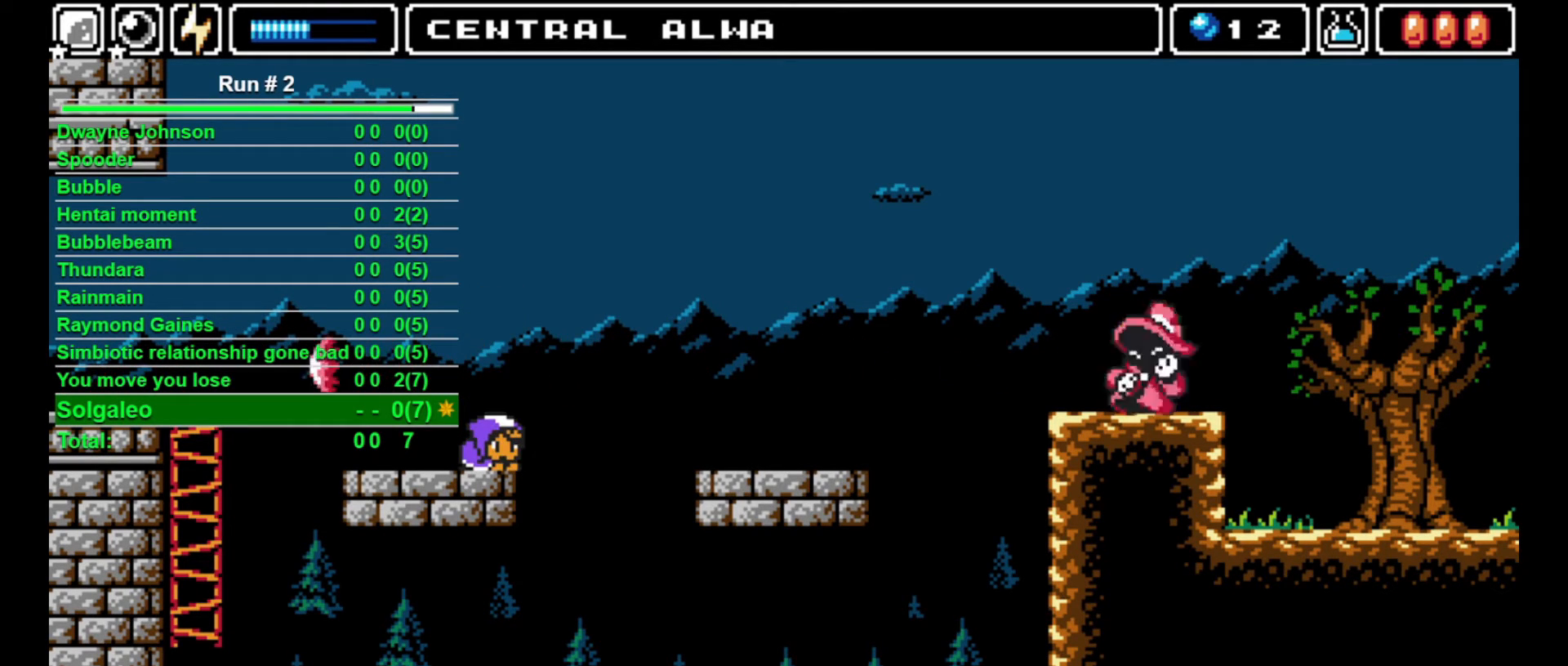
{"buttons": ["CROSS", "DPAD_RIGHT"], "events": [[367, "DPAD_DOWN", "up"], [467, "CROSS", "down"], [467, "DPAD_RIGHT", "down"]]}
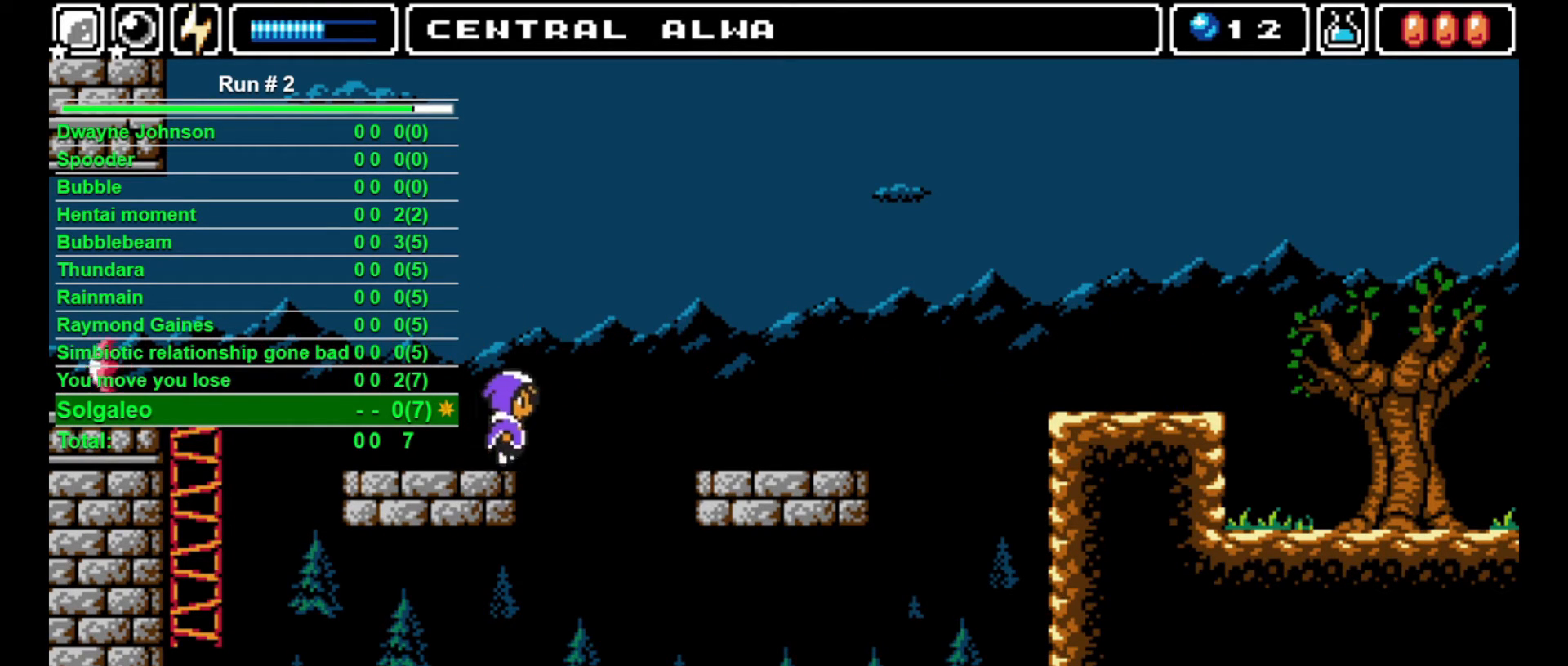
{"buttons": ["DPAD_RIGHT"], "events": [[300, "CROSS", "up"]]}
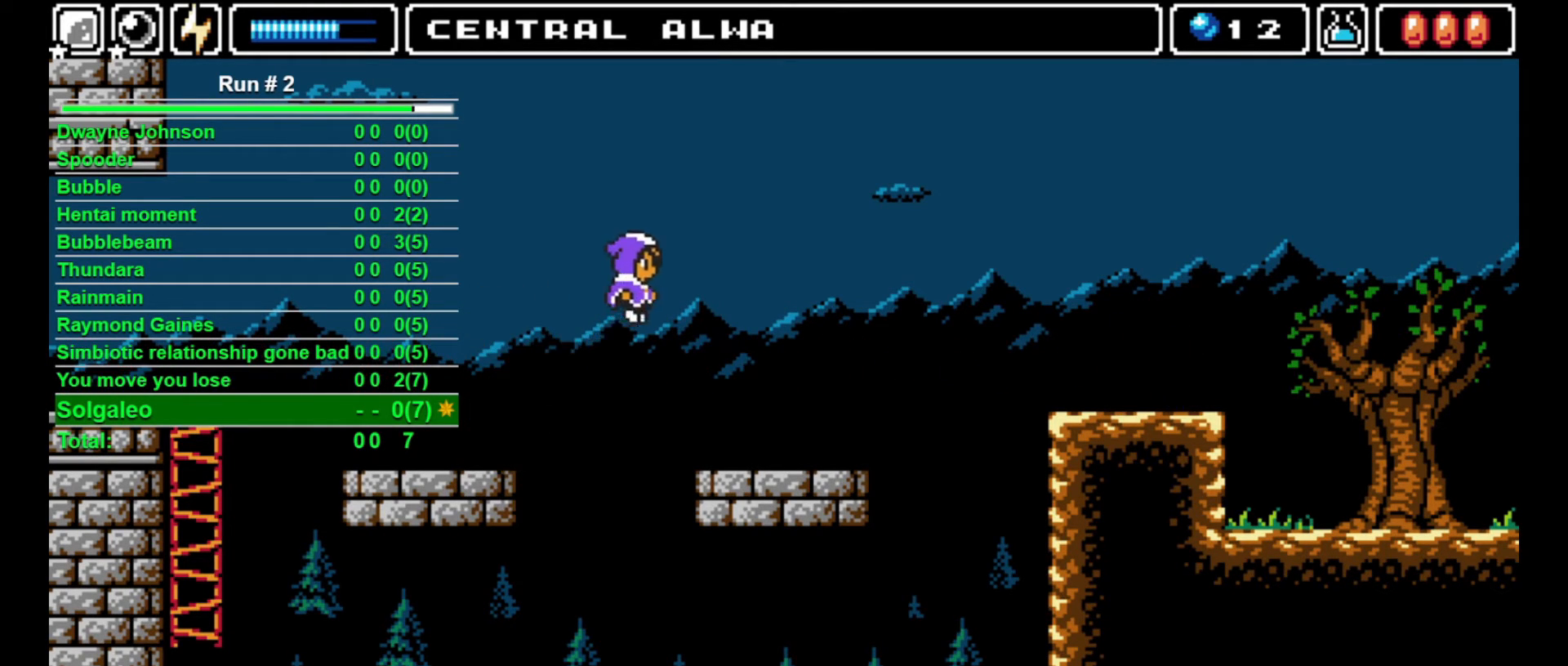
{"buttons": ["DPAD_RIGHT"], "events": [[267, "L1", "down"], [367, "L1", "up"]]}
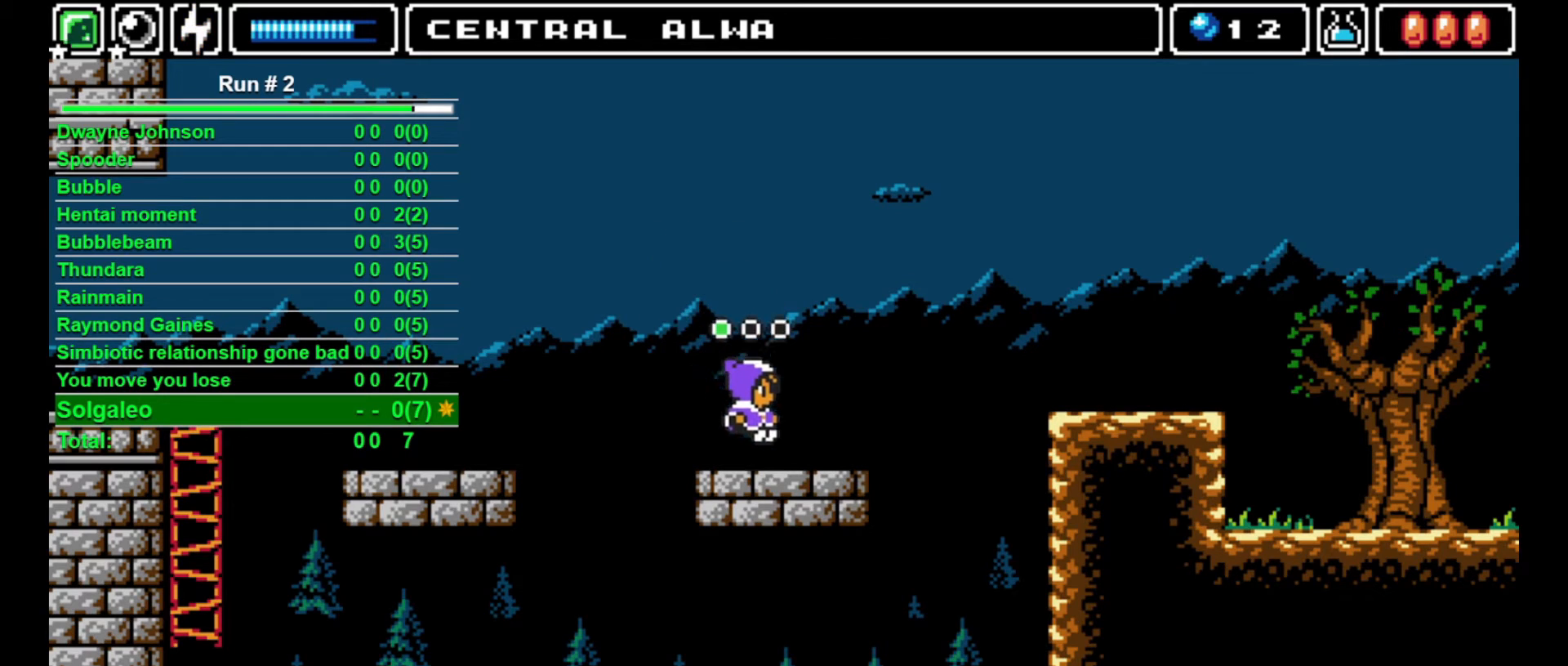
{"buttons": ["DPAD_UP"], "events": [[267, "DPAD_RIGHT", "up"], [267, "DPAD_UP", "down"], [333, "SQUARE", "down"], [367, "SQUARE", "up"]]}
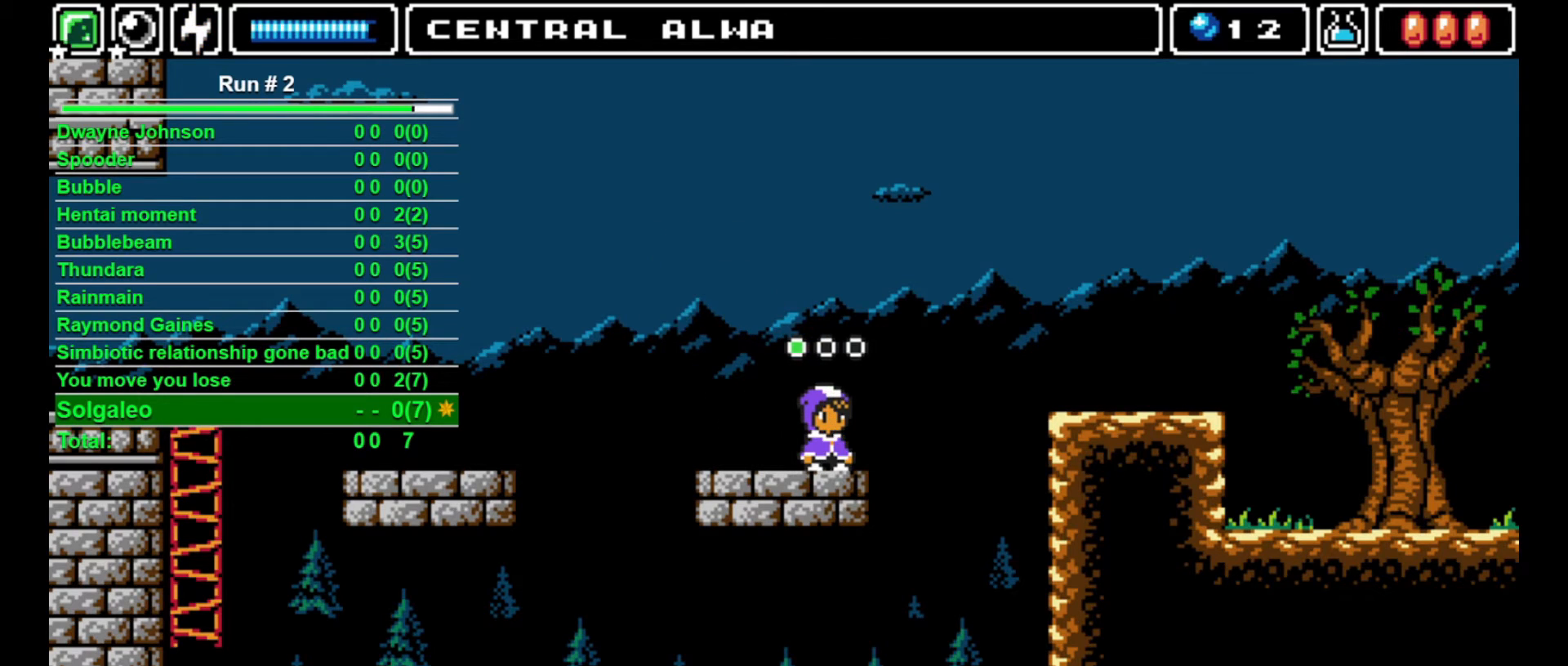
{"buttons": ["DPAD_UP"], "events": [[67, "DPAD_UP", "up"], [233, "DPAD_UP", "down"], [300, "SQUARE", "down"], [367, "SQUARE", "up"]]}
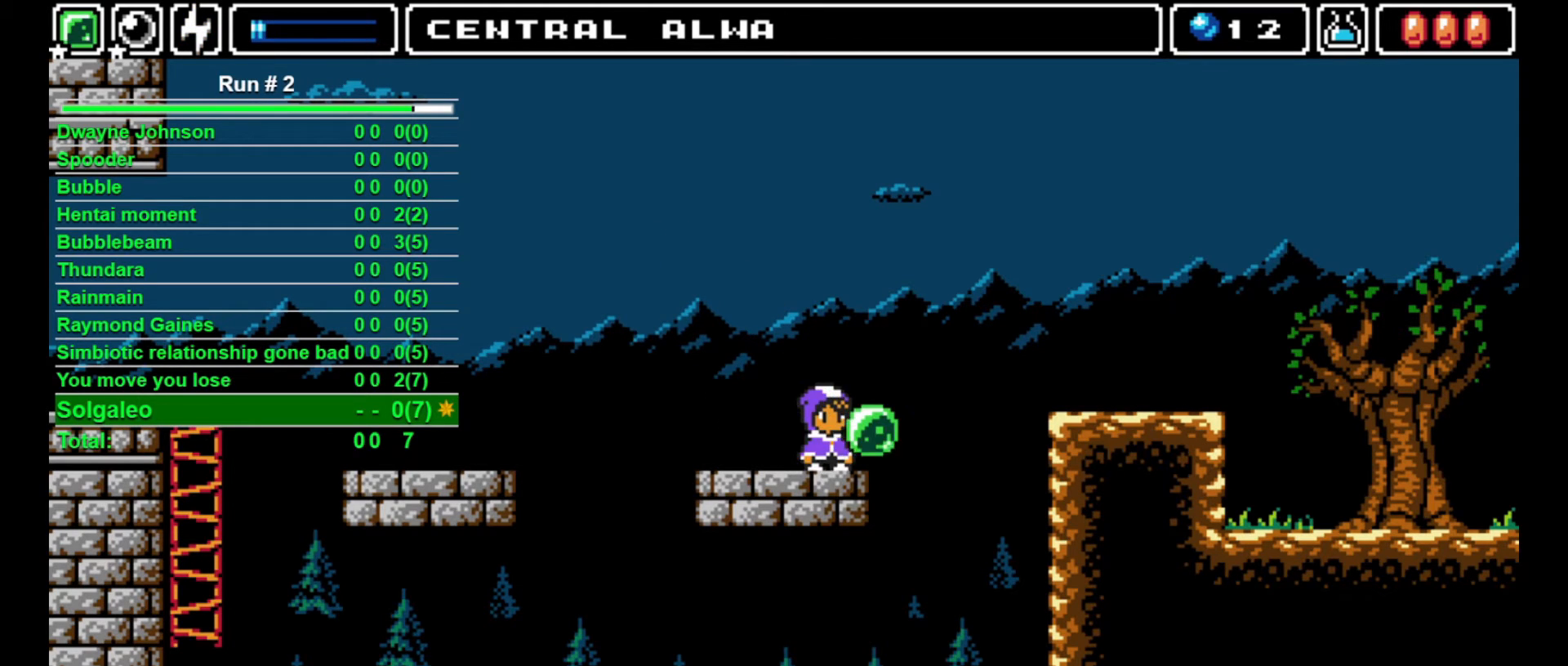
{"buttons": [], "events": [[167, "CROSS", "down"], [167, "DPAD_UP", "up"], [233, "CROSS", "up"], [300, "DPAD_RIGHT", "down"], [467, "DPAD_RIGHT", "up"]]}
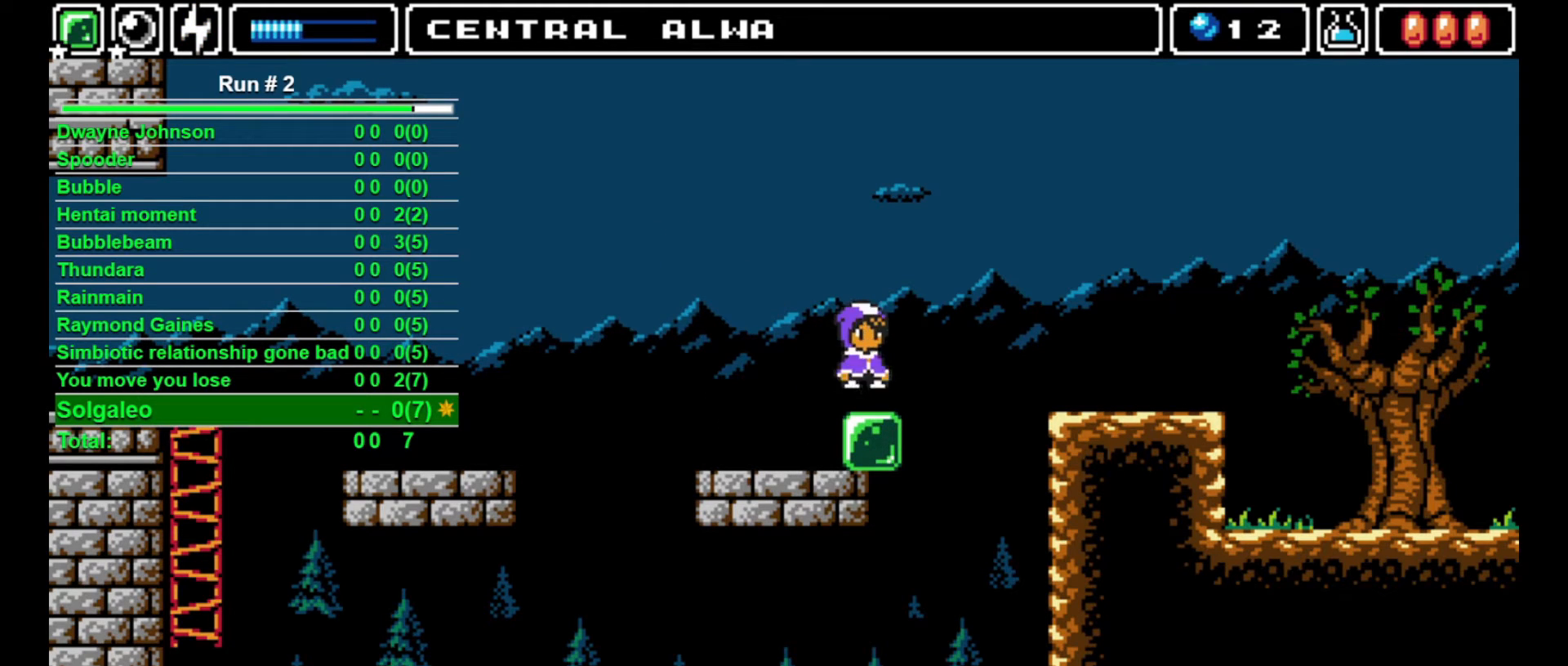
{"buttons": ["CROSS", "DPAD_RIGHT"], "events": [[267, "DPAD_RIGHT", "down"], [367, "CROSS", "down"]]}
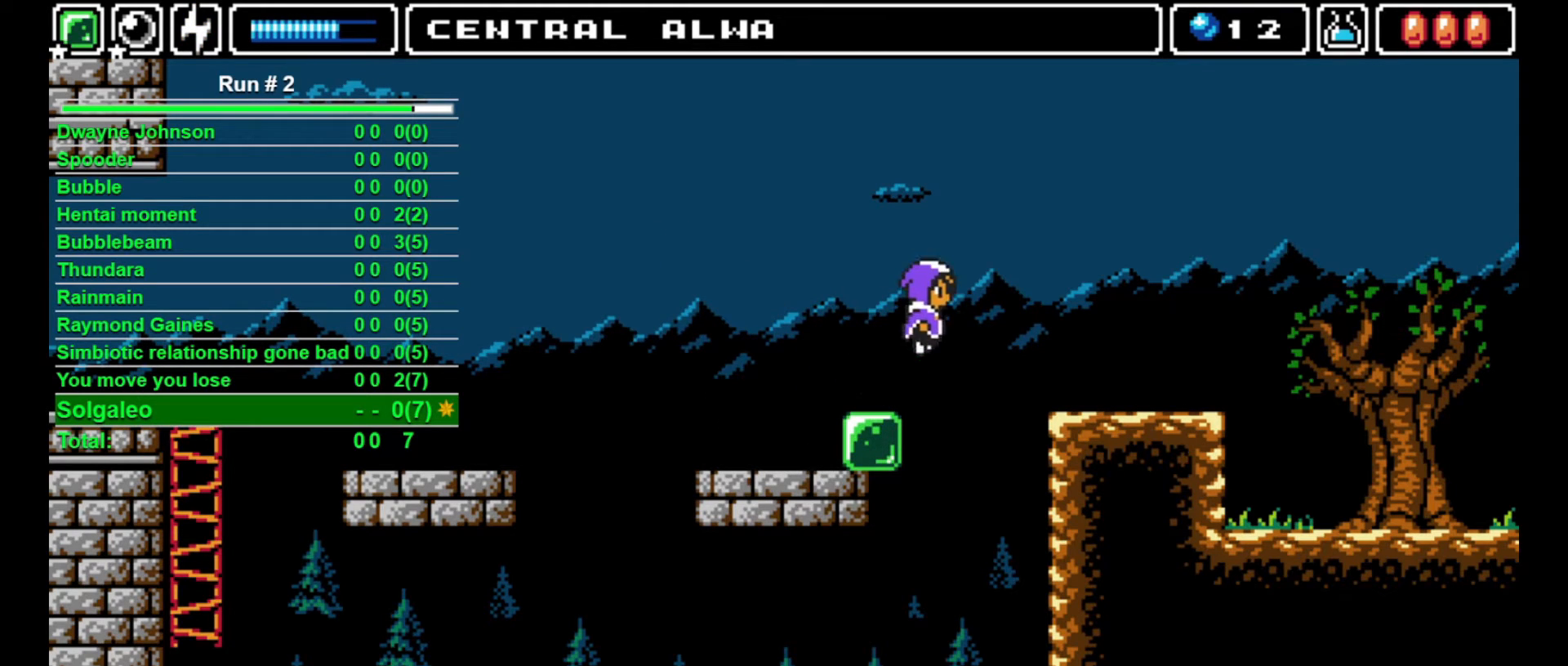
{"buttons": ["DPAD_RIGHT"], "events": [[233, "CROSS", "up"]]}
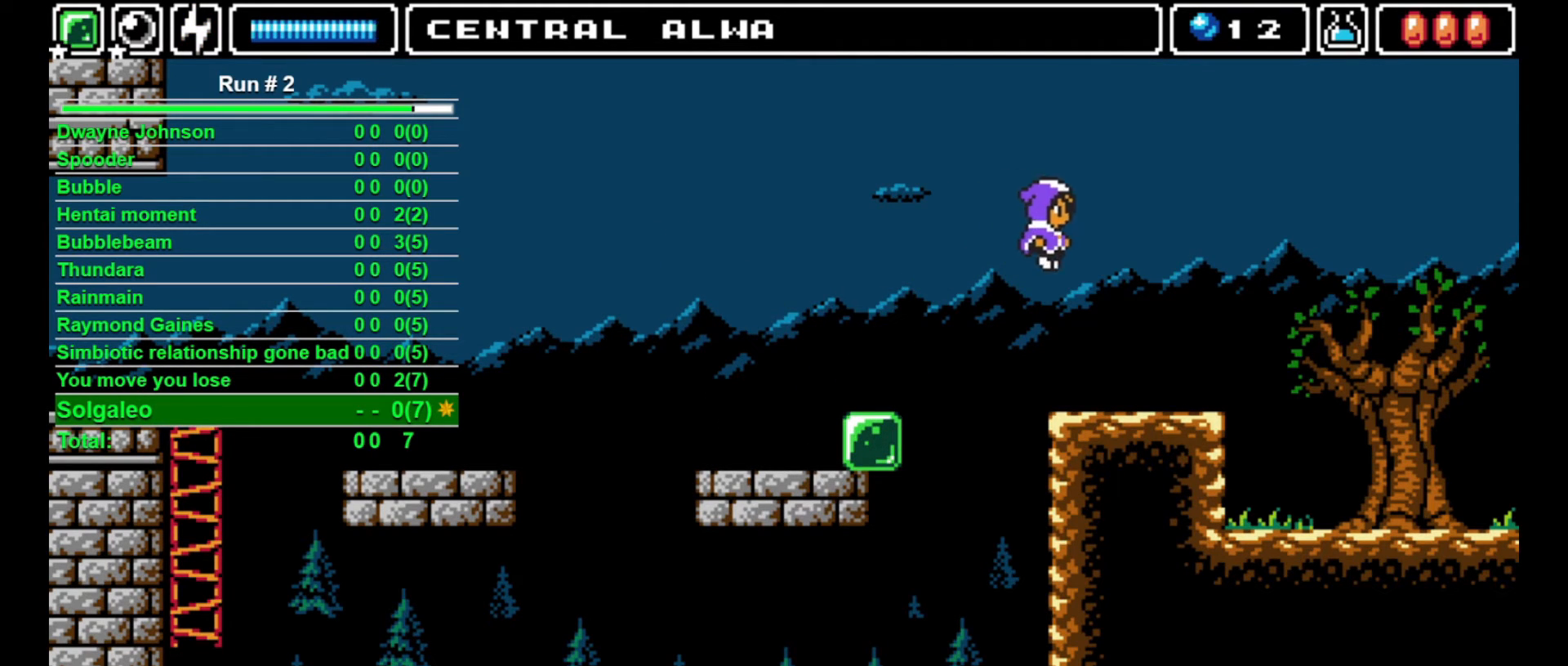
{"buttons": ["DPAD_RIGHT"], "events": []}
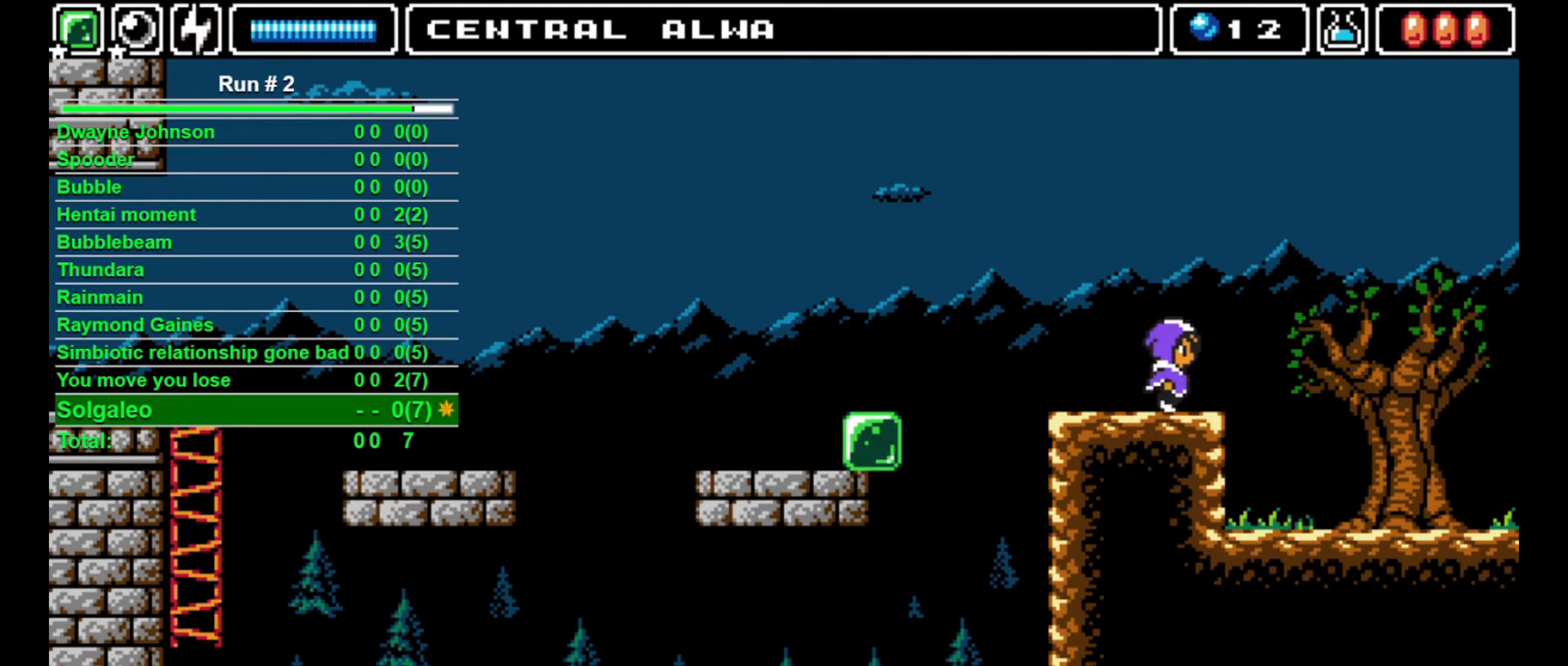
{"buttons": ["DPAD_RIGHT"], "events": []}
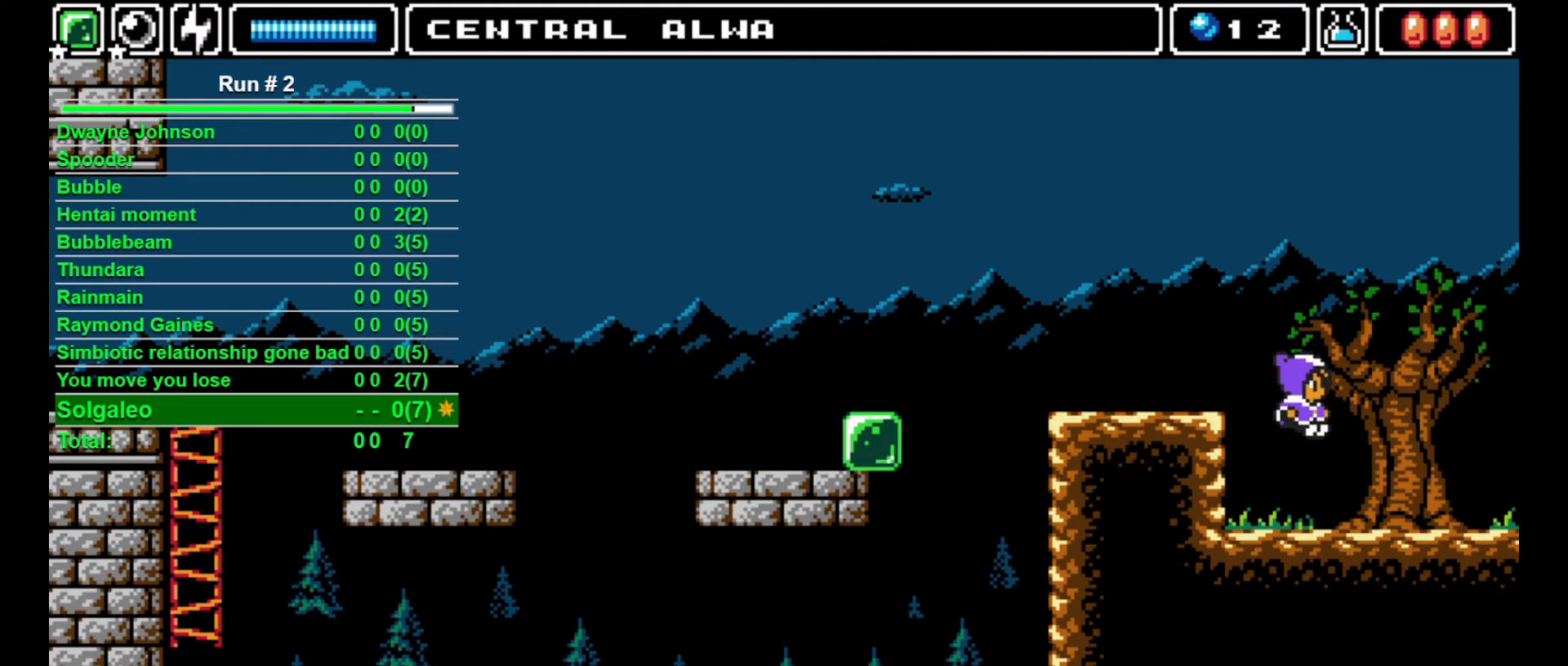
{"buttons": ["DPAD_RIGHT"], "events": [[67, "DPAD_UP", "down"], [167, "DPAD_UP", "up"]]}
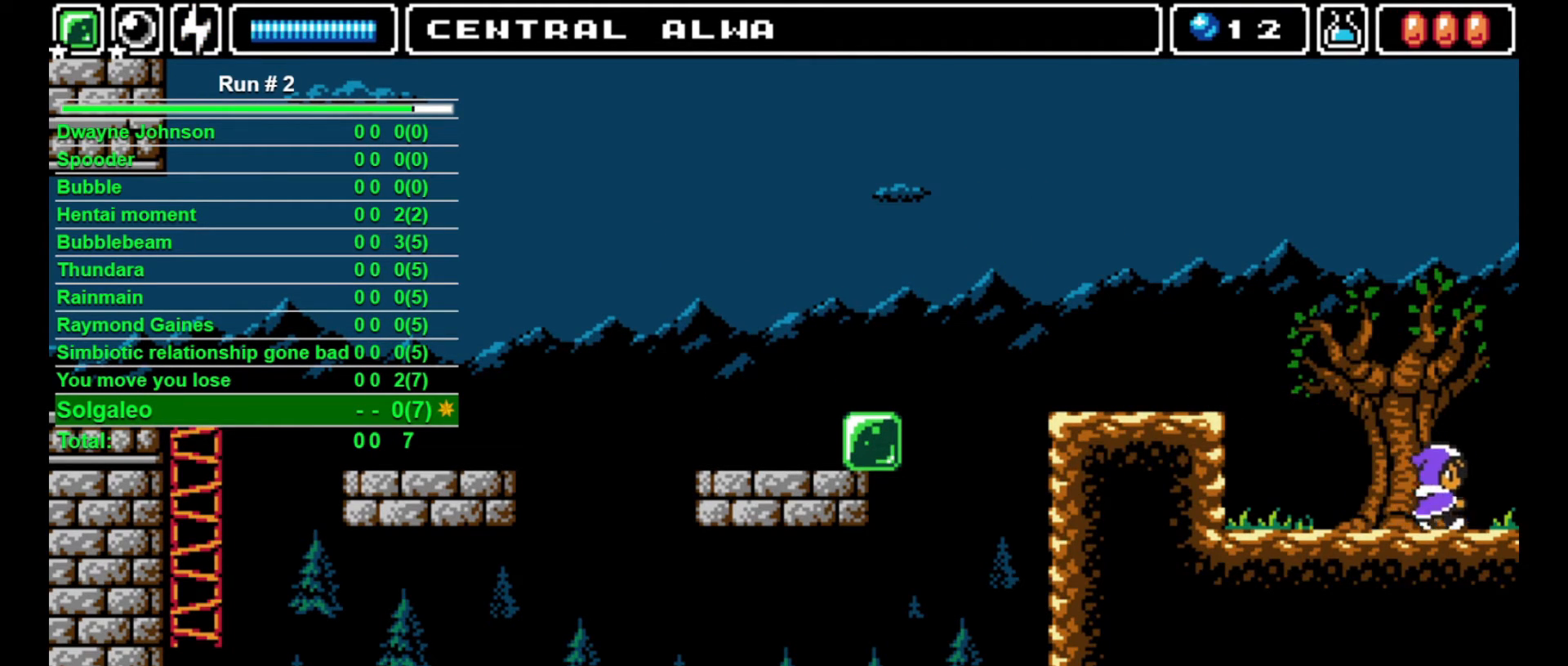
{"buttons": ["DPAD_RIGHT"], "events": []}
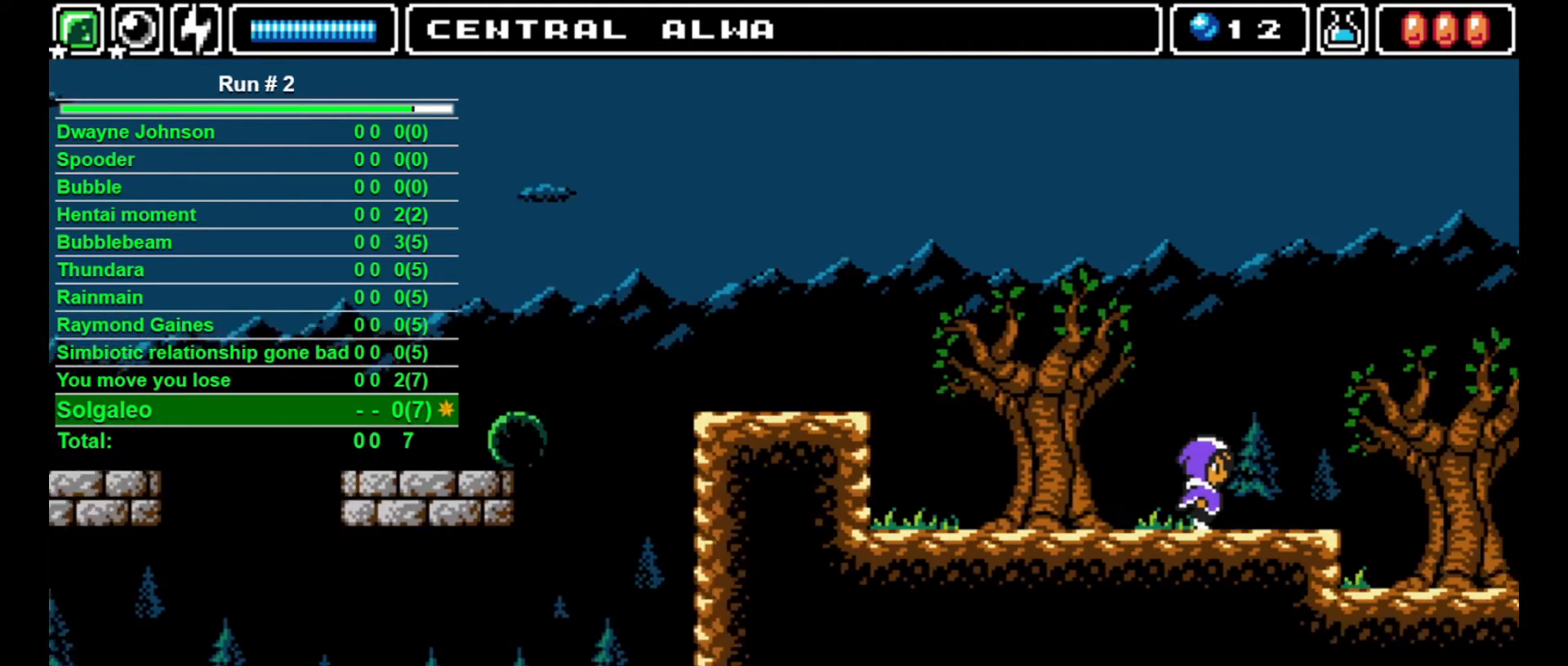
{"buttons": ["DPAD_RIGHT"], "events": []}
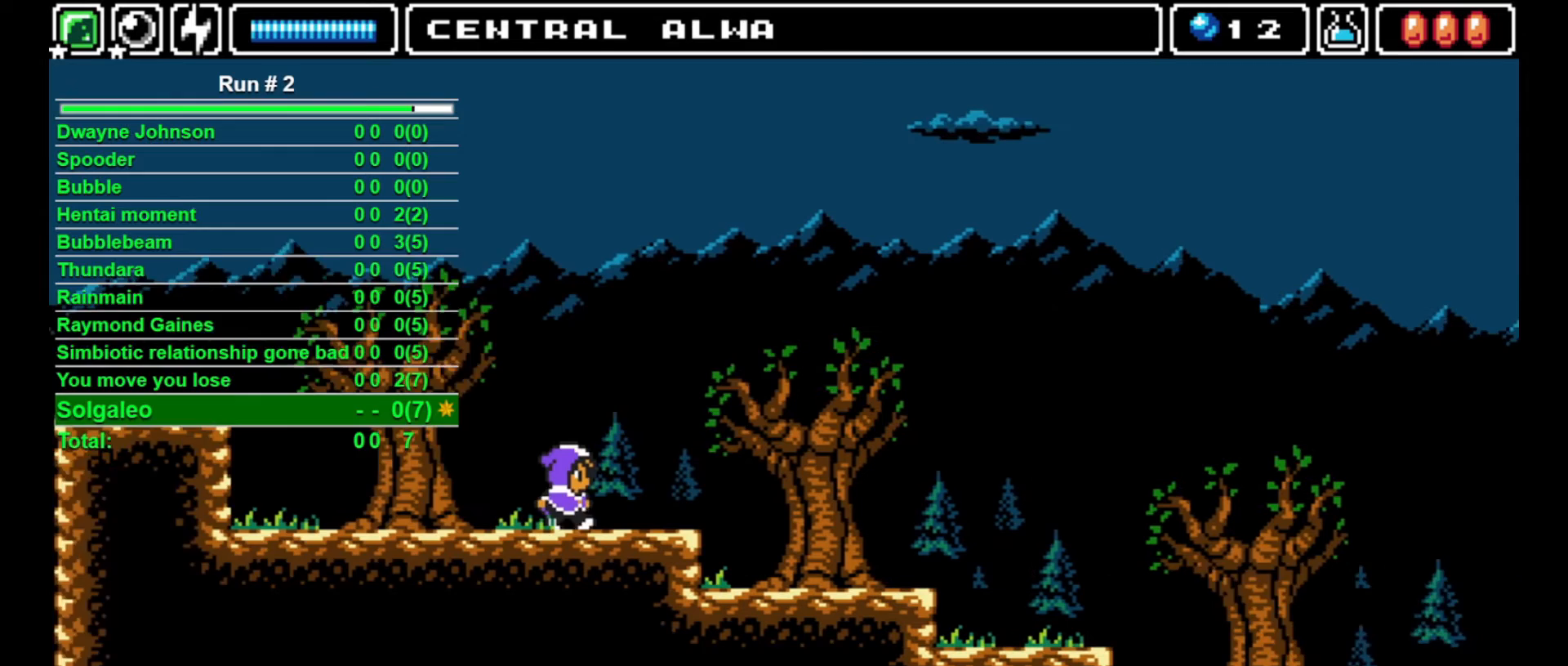
{"buttons": ["DPAD_RIGHT"], "events": []}
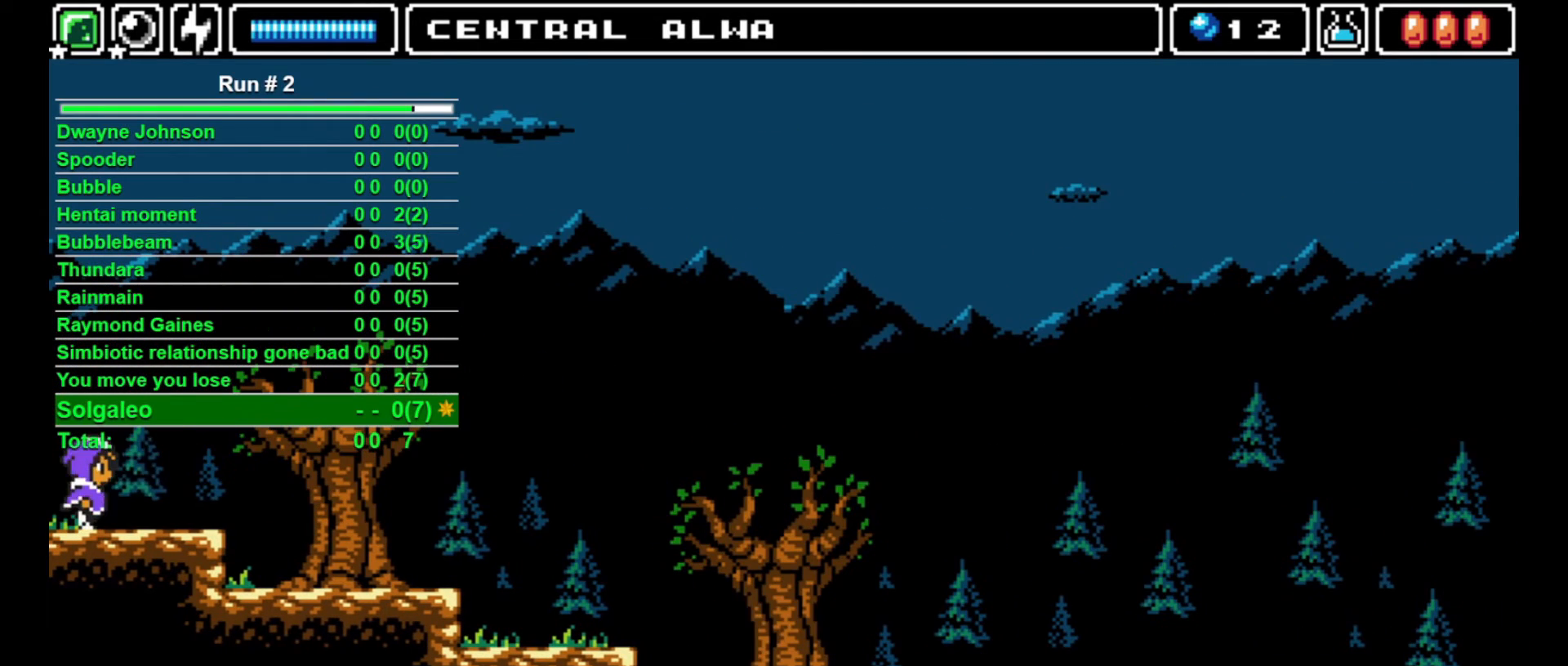
{"buttons": ["DPAD_RIGHT"], "events": []}